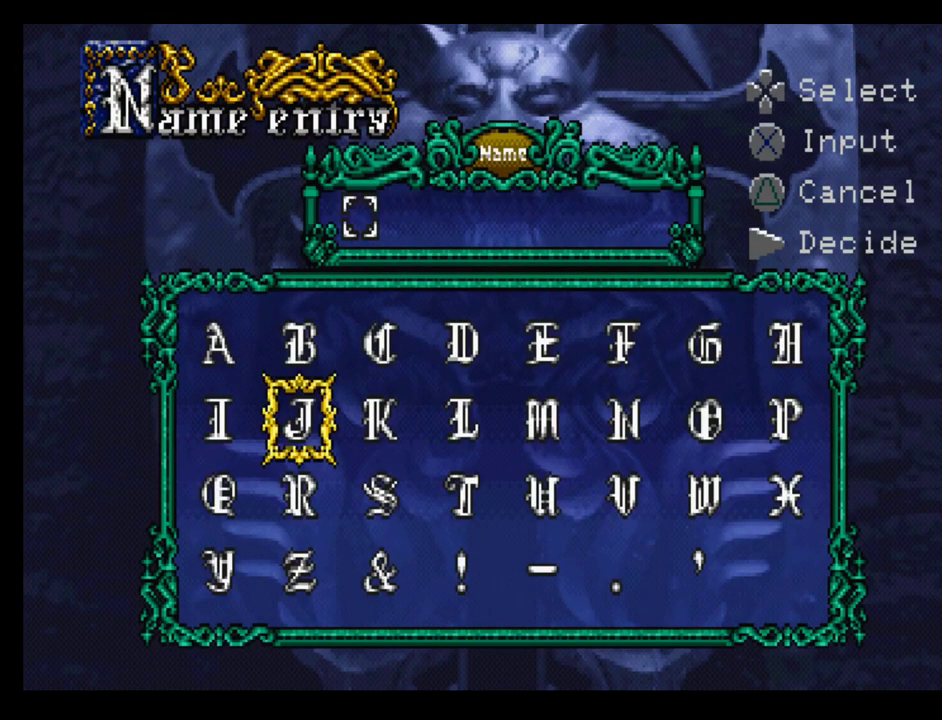
Gameplay with a controller (Xbox layout); each line is a JSON object with the inputs held at the frame after it. "events" lists button and stick changes between this image and that frame as [ms after this image, input, new state], when the widget could be followed in between. Not read: L3 R3 left_stick right_stick.
{"buttons": ["DPAD_RIGHT"], "events": [[100, "DPAD_RIGHT", "down"], [183, "DPAD_RIGHT", "up"], [267, "DPAD_RIGHT", "down"], [350, "DPAD_RIGHT", "up"], [433, "DPAD_RIGHT", "down"]]}
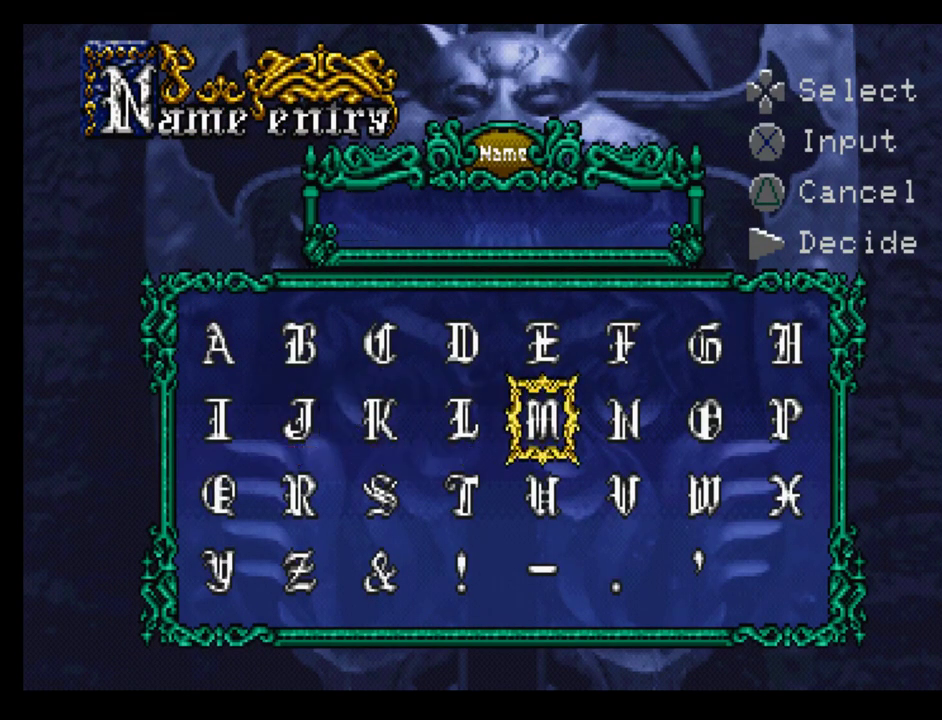
{"buttons": [], "events": [[17, "DPAD_RIGHT", "up"], [217, "DPAD_DOWN", "down"], [300, "DPAD_DOWN", "up"]]}
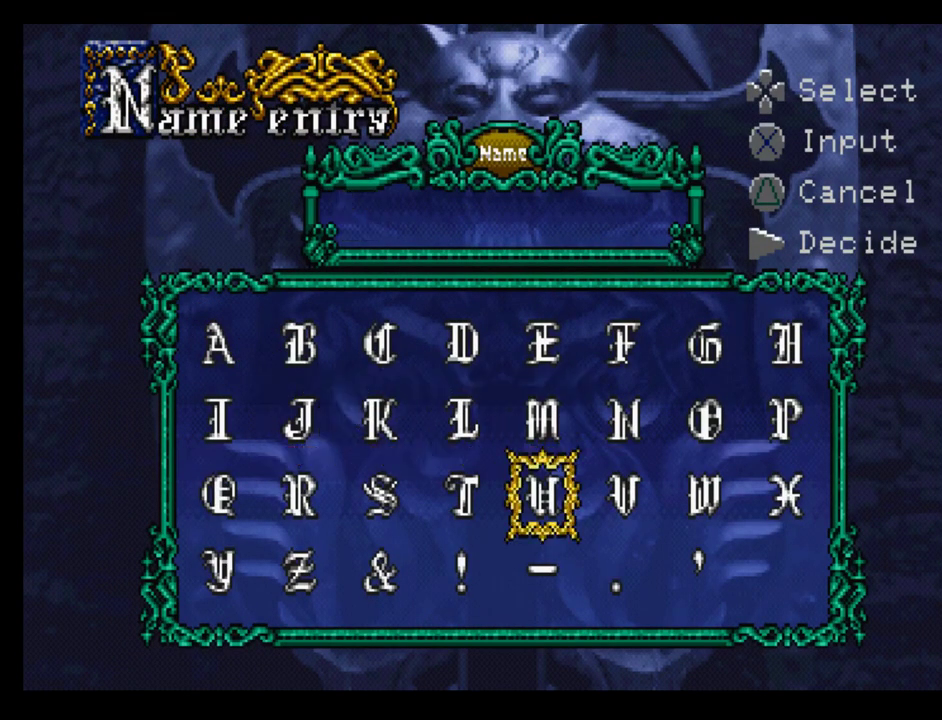
{"buttons": [], "events": [[67, "DPAD_UP", "down"], [167, "DPAD_UP", "up"], [267, "DPAD_UP", "down"], [350, "DPAD_UP", "up"]]}
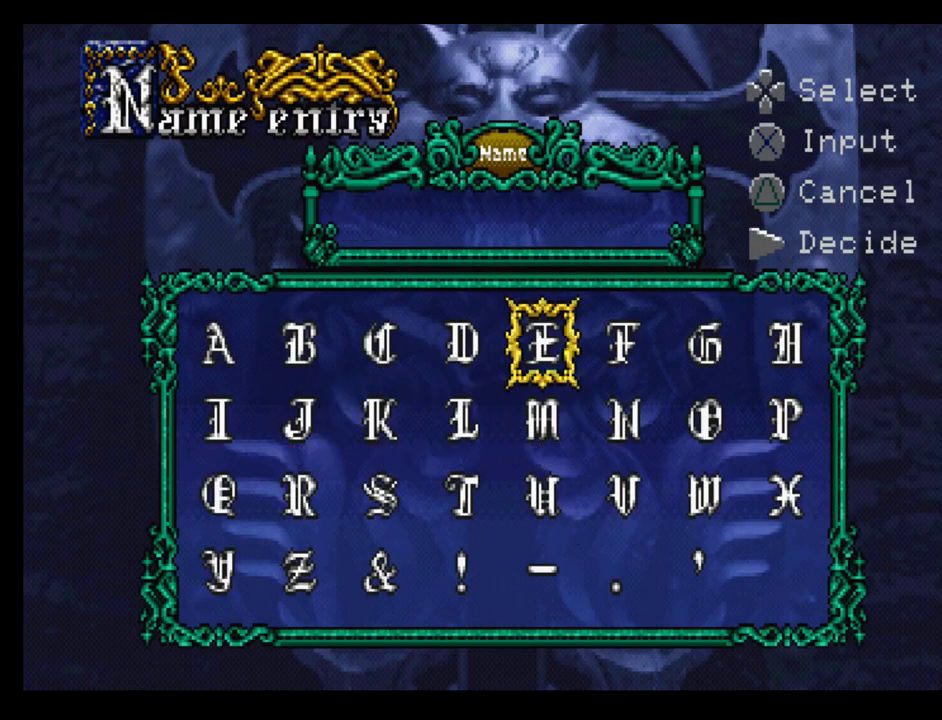
{"buttons": ["DPAD_RIGHT"], "events": [[50, "DPAD_DOWN", "down"], [167, "DPAD_DOWN", "up"], [417, "DPAD_RIGHT", "down"]]}
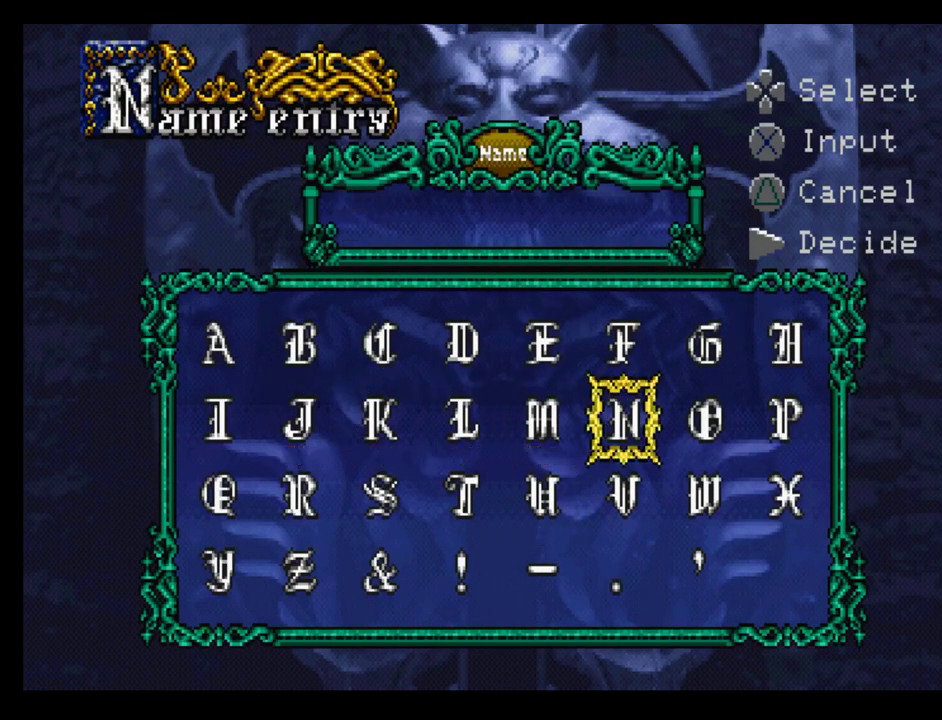
{"buttons": ["DPAD_DOWN"], "events": [[50, "DPAD_RIGHT", "up"], [150, "DPAD_RIGHT", "down"], [233, "DPAD_RIGHT", "up"], [450, "DPAD_DOWN", "down"]]}
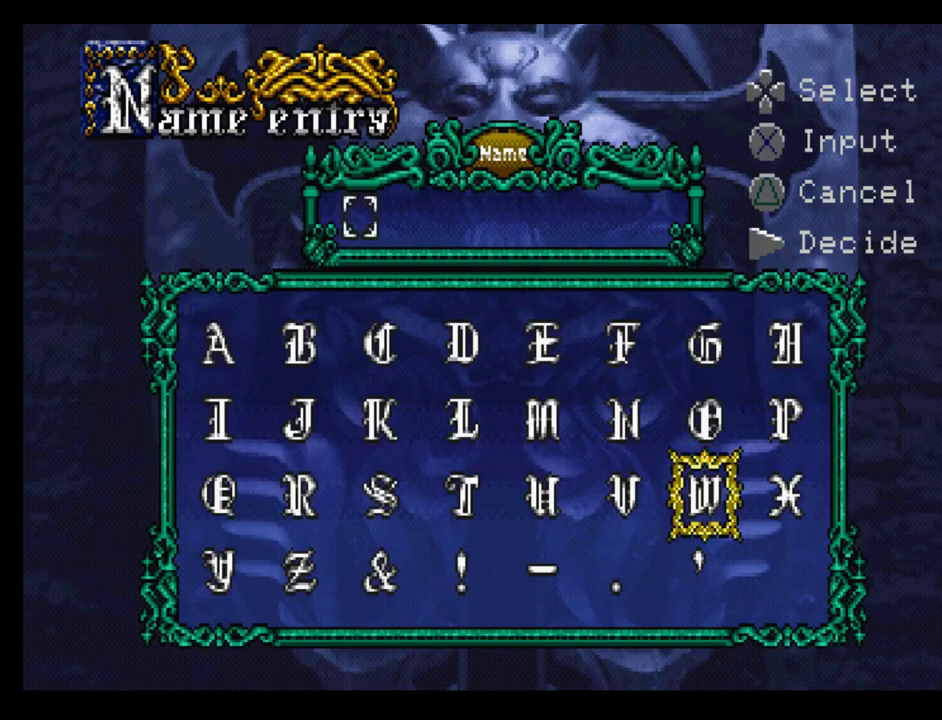
{"buttons": [], "events": [[50, "DPAD_DOWN", "up"], [217, "DPAD_UP", "down"], [317, "DPAD_UP", "up"]]}
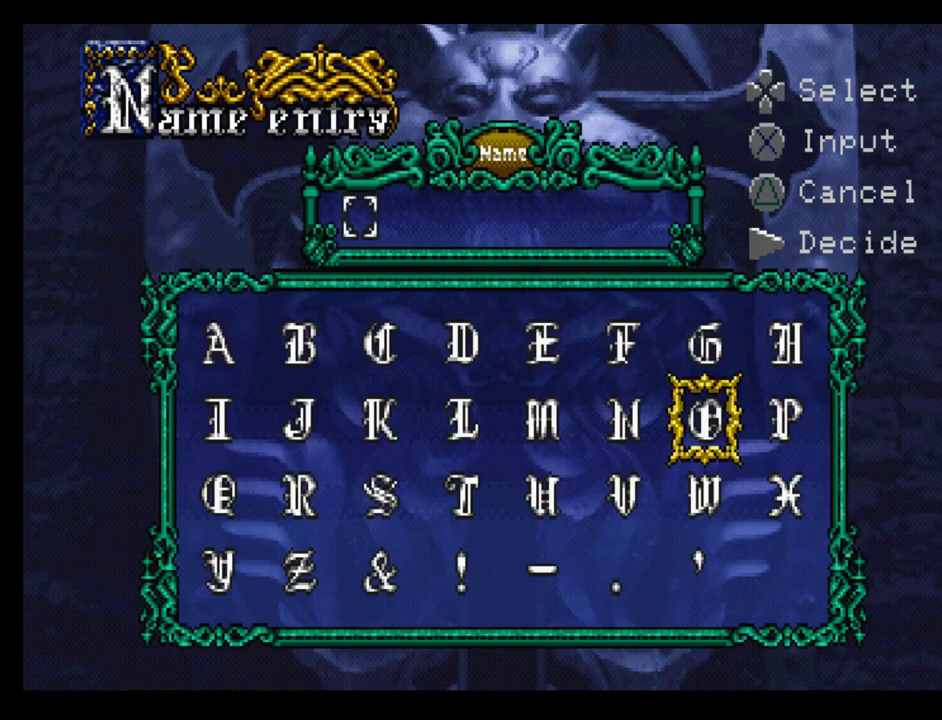
{"buttons": [], "events": [[67, "DPAD_DOWN", "down"], [150, "DPAD_DOWN", "up"]]}
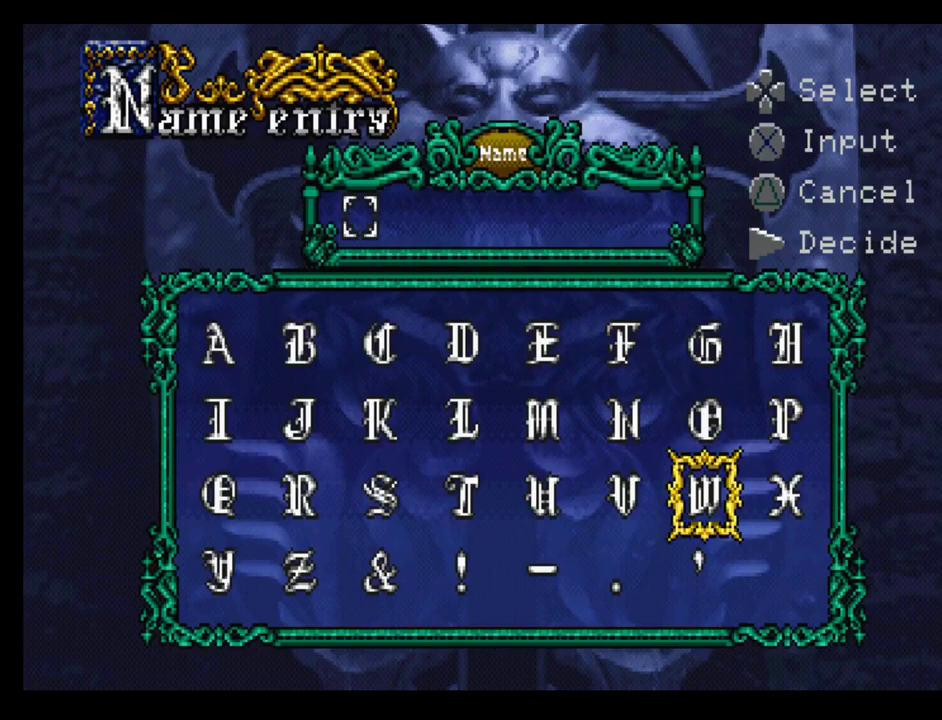
{"buttons": [], "events": [[283, "DPAD_LEFT", "down"], [367, "DPAD_LEFT", "up"]]}
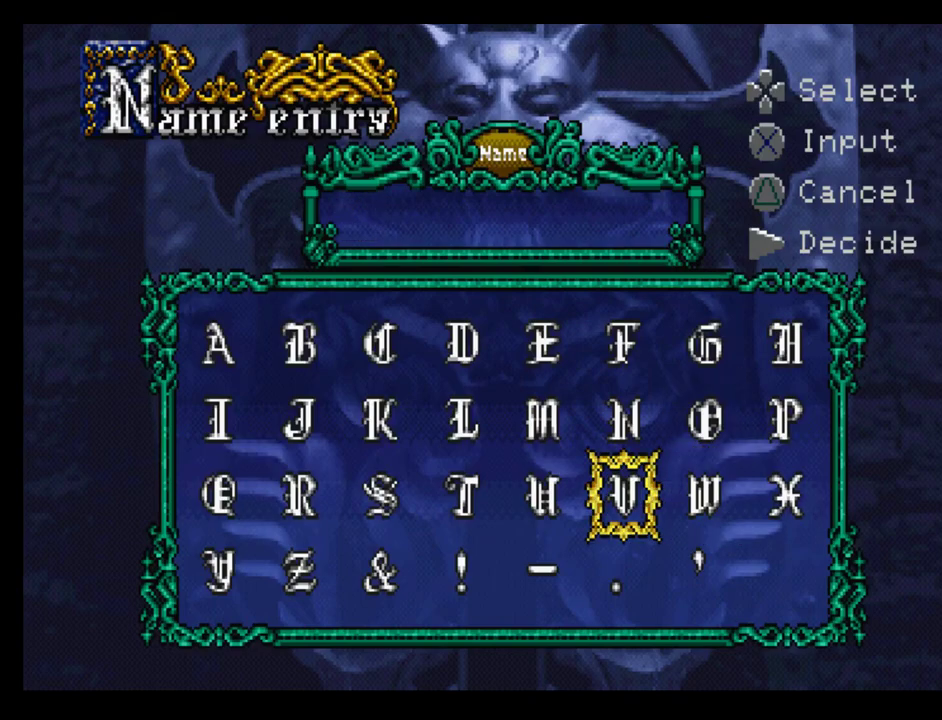
{"buttons": [], "events": [[150, "DPAD_LEFT", "down"], [233, "DPAD_LEFT", "up"]]}
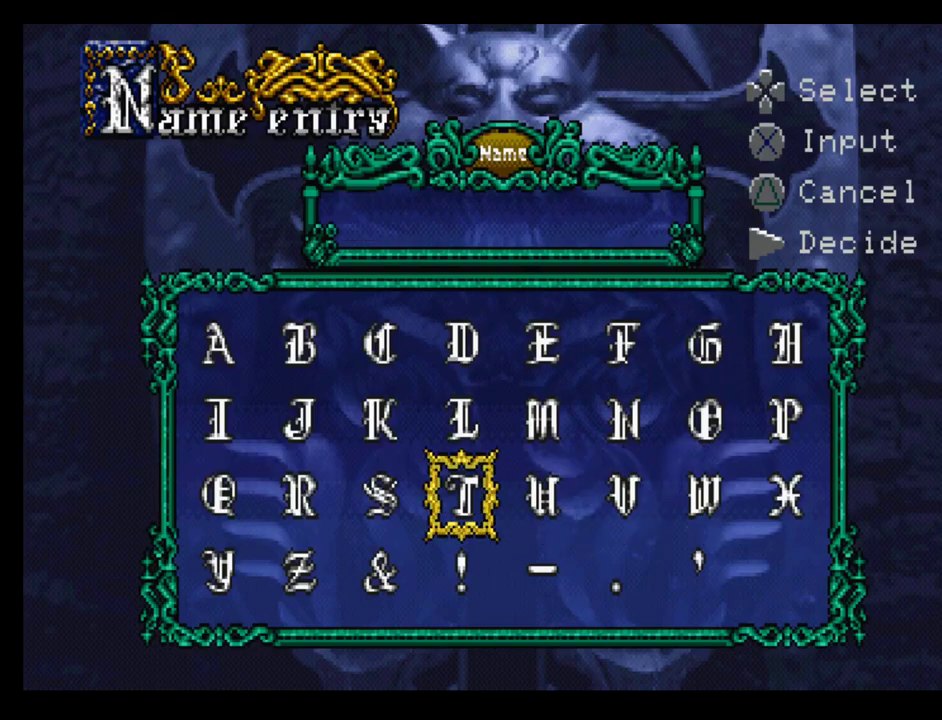
{"buttons": [], "events": [[50, "DPAD_RIGHT", "down"], [133, "DPAD_RIGHT", "up"], [217, "DPAD_RIGHT", "down"], [267, "DPAD_RIGHT", "up"]]}
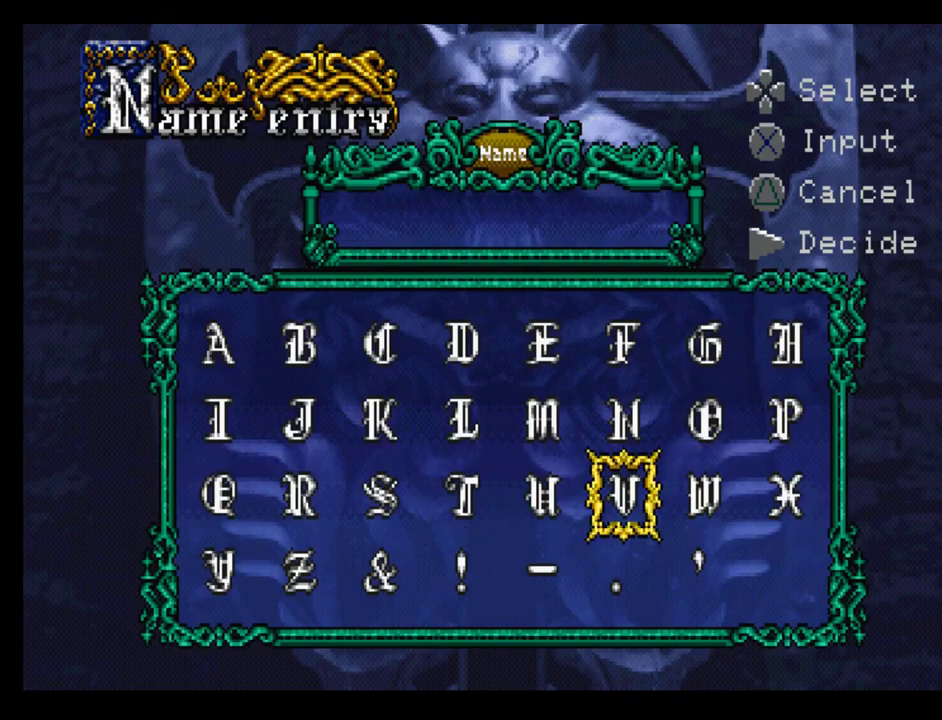
{"buttons": [], "events": [[33, "DPAD_RIGHT", "down"], [133, "DPAD_RIGHT", "up"], [317, "DPAD_LEFT", "down"], [383, "DPAD_LEFT", "up"]]}
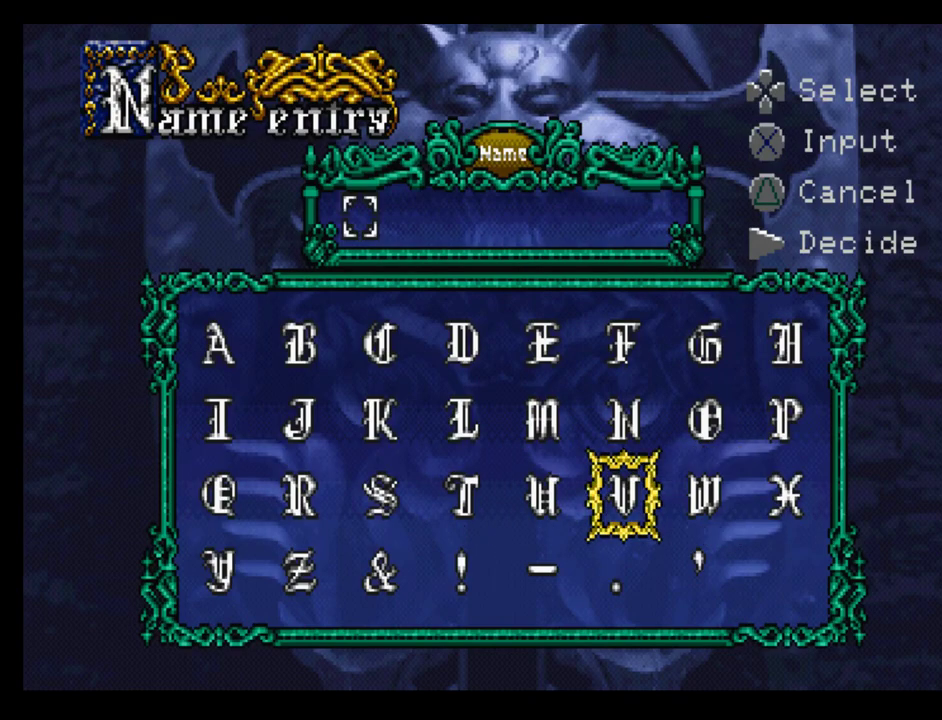
{"buttons": [], "events": [[67, "DPAD_LEFT", "down"], [150, "DPAD_LEFT", "up"], [233, "DPAD_LEFT", "down"], [317, "DPAD_LEFT", "up"], [383, "DPAD_LEFT", "down"], [450, "DPAD_LEFT", "up"]]}
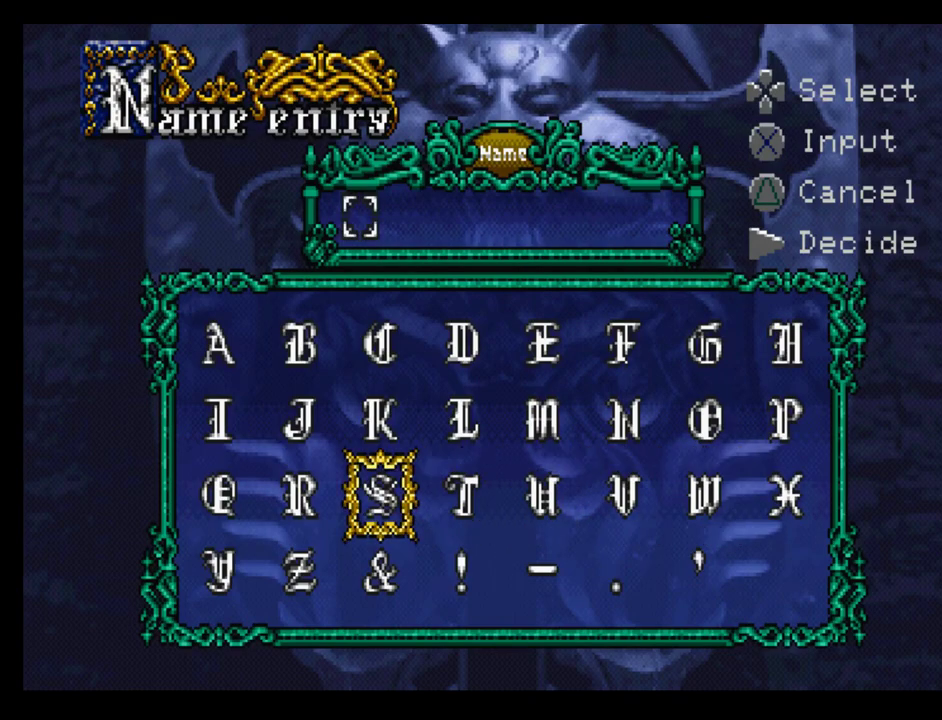
{"buttons": ["DPAD_DOWN"], "events": [[33, "DPAD_LEFT", "down"], [117, "DPAD_LEFT", "up"], [200, "DPAD_LEFT", "down"], [283, "DPAD_LEFT", "up"], [417, "DPAD_DOWN", "down"]]}
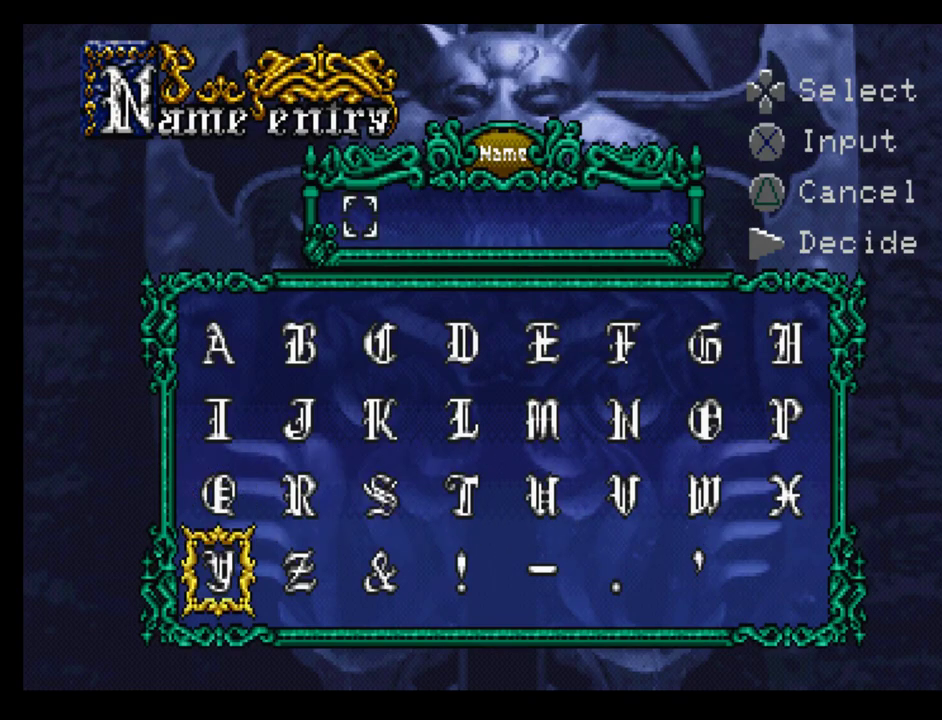
{"buttons": [], "events": [[33, "DPAD_DOWN", "up"], [67, "A", "down"], [167, "A", "up"], [250, "DPAD_UP", "down"], [317, "DPAD_UP", "up"], [433, "DPAD_RIGHT", "down"], [500, "DPAD_RIGHT", "up"]]}
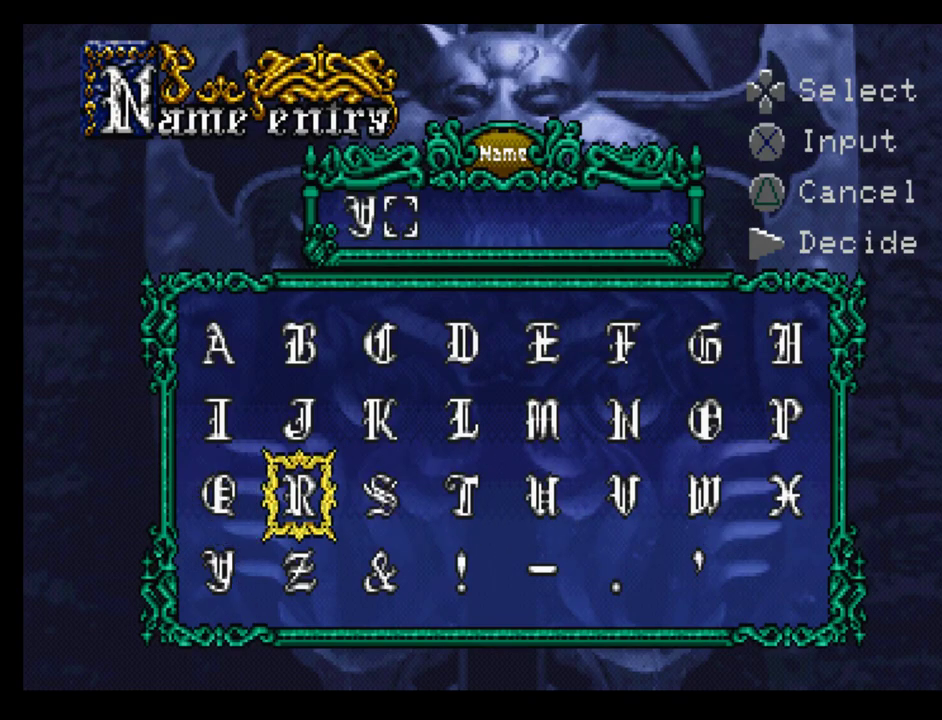
{"buttons": [], "events": [[67, "DPAD_RIGHT", "down"], [150, "DPAD_RIGHT", "up"], [217, "DPAD_RIGHT", "down"], [283, "DPAD_RIGHT", "up"], [350, "DPAD_RIGHT", "down"], [417, "DPAD_RIGHT", "up"]]}
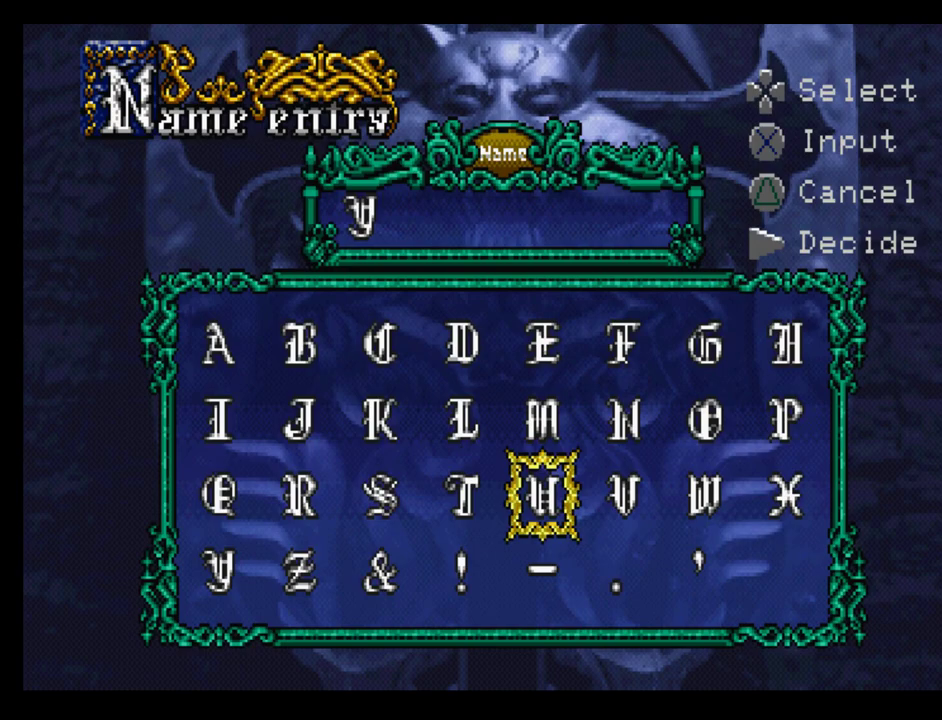
{"buttons": ["DPAD_DOWN"], "events": [[100, "DPAD_LEFT", "down"], [200, "DPAD_LEFT", "up"], [300, "A", "down"], [433, "A", "up"], [483, "DPAD_DOWN", "down"]]}
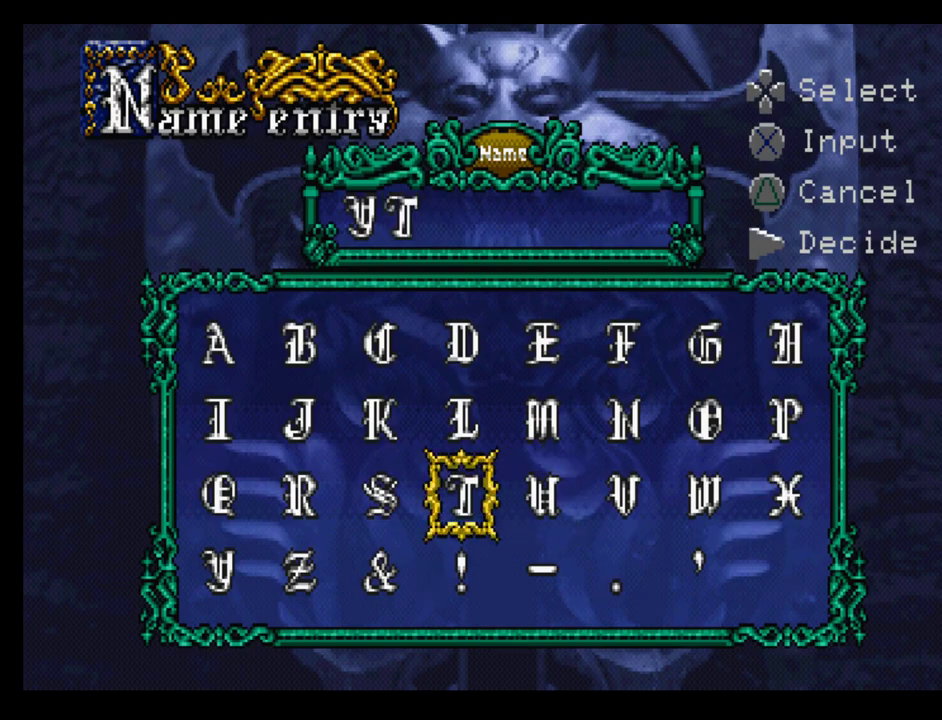
{"buttons": [], "events": [[50, "DPAD_DOWN", "up"], [300, "A", "down"], [417, "A", "up"]]}
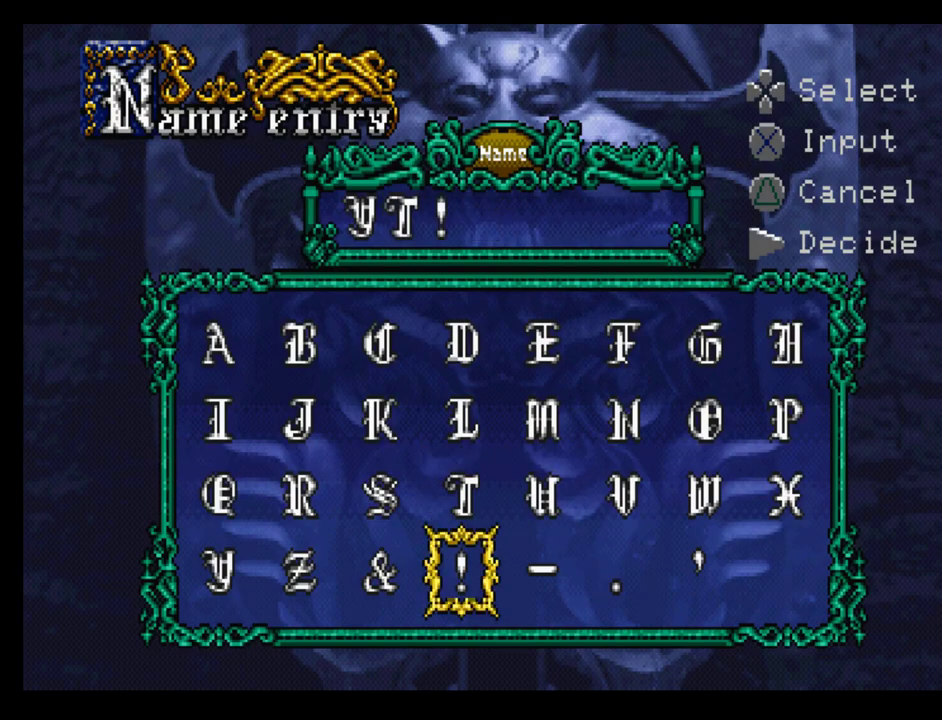
{"buttons": ["DPAD_RIGHT"], "events": [[33, "DPAD_RIGHT", "down"], [117, "DPAD_RIGHT", "up"], [200, "DPAD_RIGHT", "down"], [267, "DPAD_RIGHT", "up"], [333, "DPAD_RIGHT", "down"], [417, "DPAD_RIGHT", "up"], [500, "DPAD_RIGHT", "down"]]}
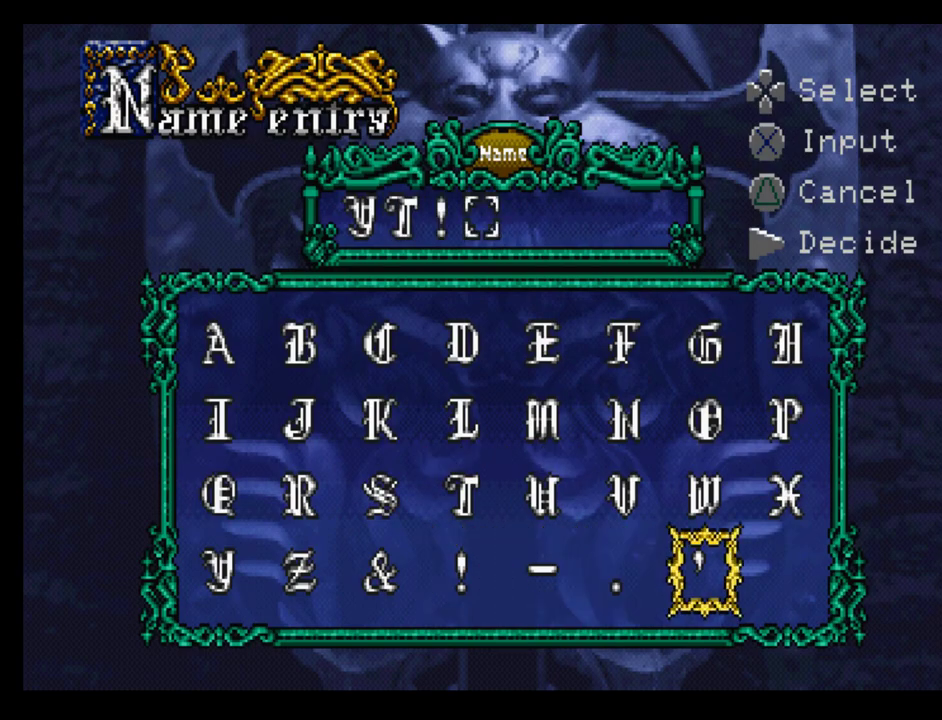
{"buttons": ["START"], "events": [[67, "DPAD_RIGHT", "up"], [417, "START", "down"]]}
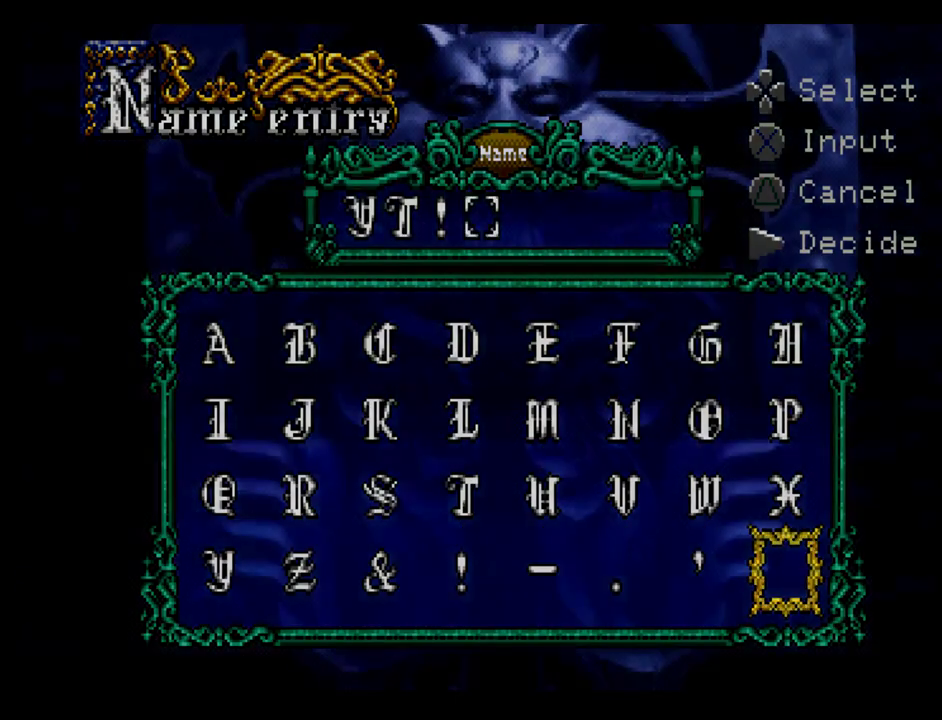
{"buttons": [], "events": [[50, "START", "up"]]}
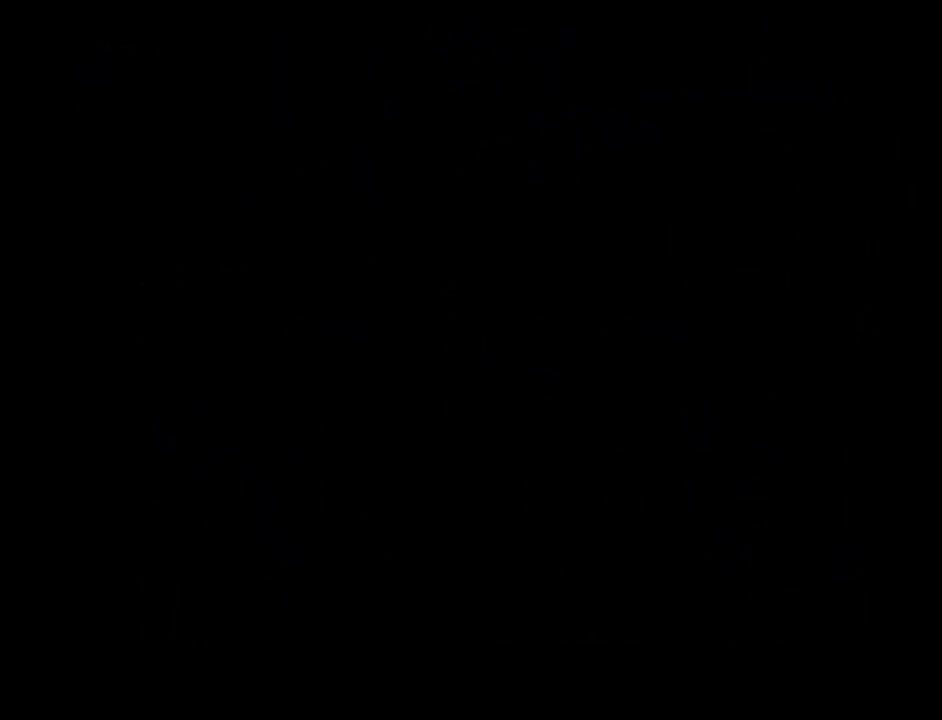
{"buttons": [], "events": []}
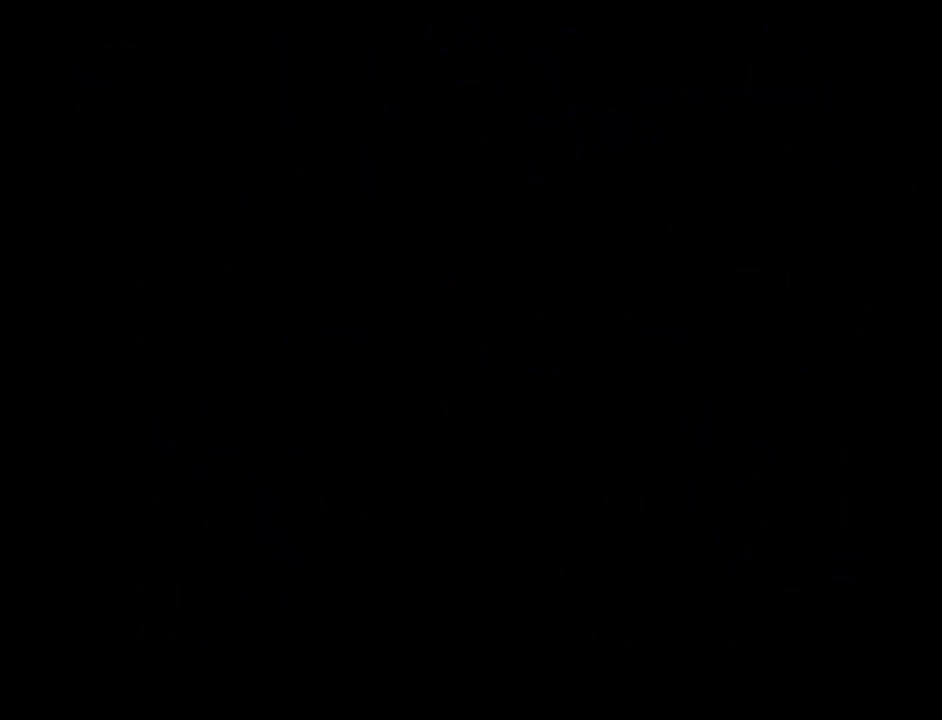
{"buttons": [], "events": []}
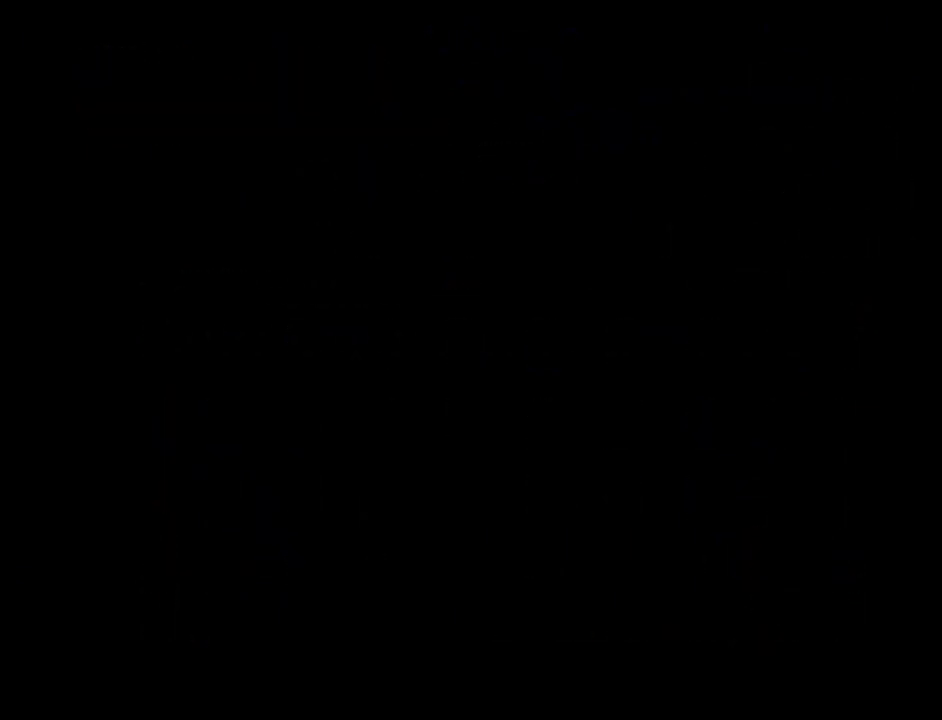
{"buttons": [], "events": []}
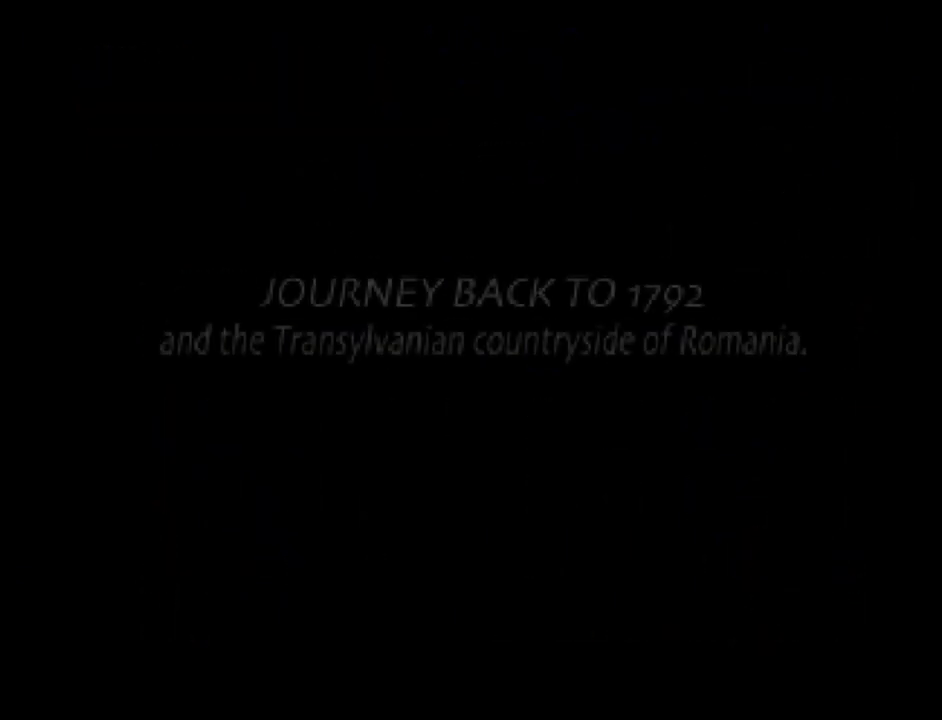
{"buttons": ["START"], "events": [[417, "START", "down"]]}
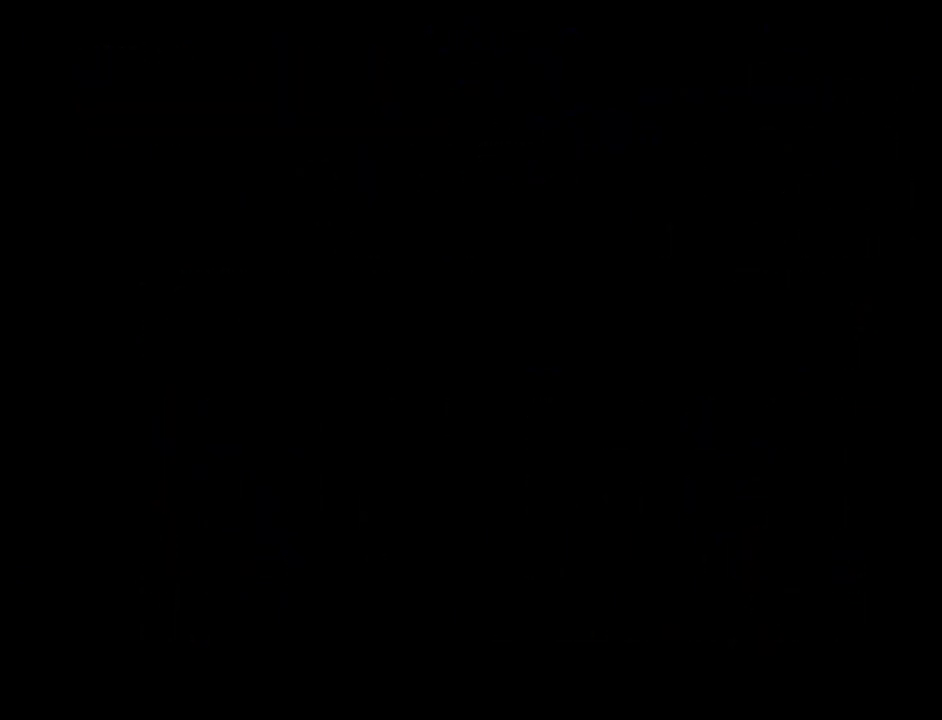
{"buttons": [], "events": [[17, "START", "up"], [100, "START", "down"], [183, "START", "up"], [233, "START", "down"], [317, "START", "up"], [400, "START", "down"], [467, "START", "up"]]}
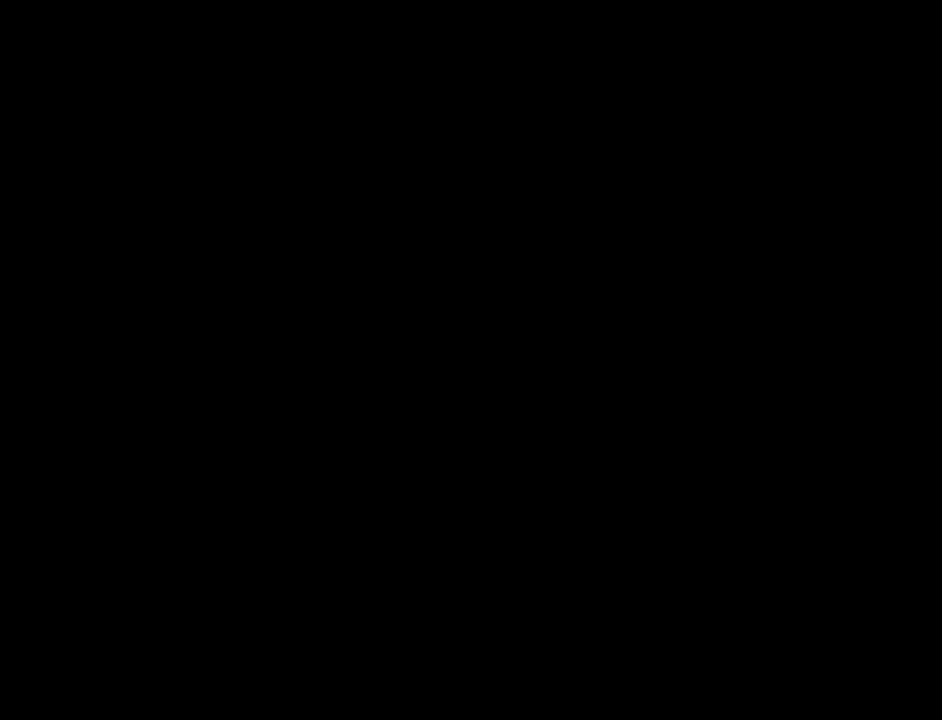
{"buttons": ["START"], "events": [[67, "START", "down"], [117, "START", "up"], [217, "START", "down"], [267, "START", "up"], [333, "START", "down"], [417, "START", "up"], [483, "START", "down"]]}
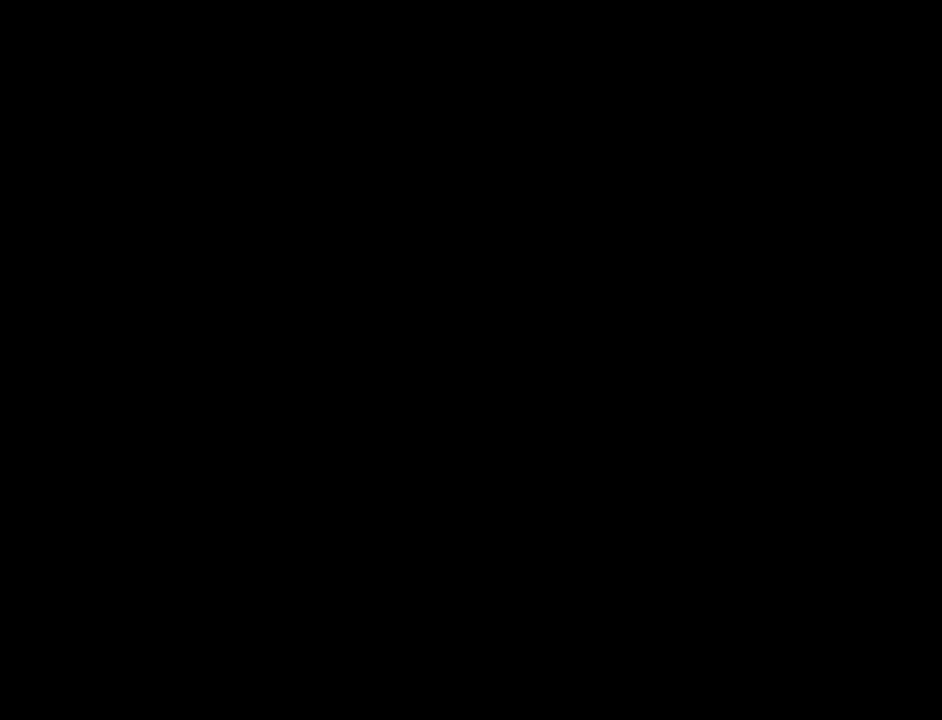
{"buttons": ["START"], "events": [[50, "START", "up"], [117, "START", "down"], [200, "START", "up"], [283, "START", "down"], [350, "START", "up"], [450, "START", "down"]]}
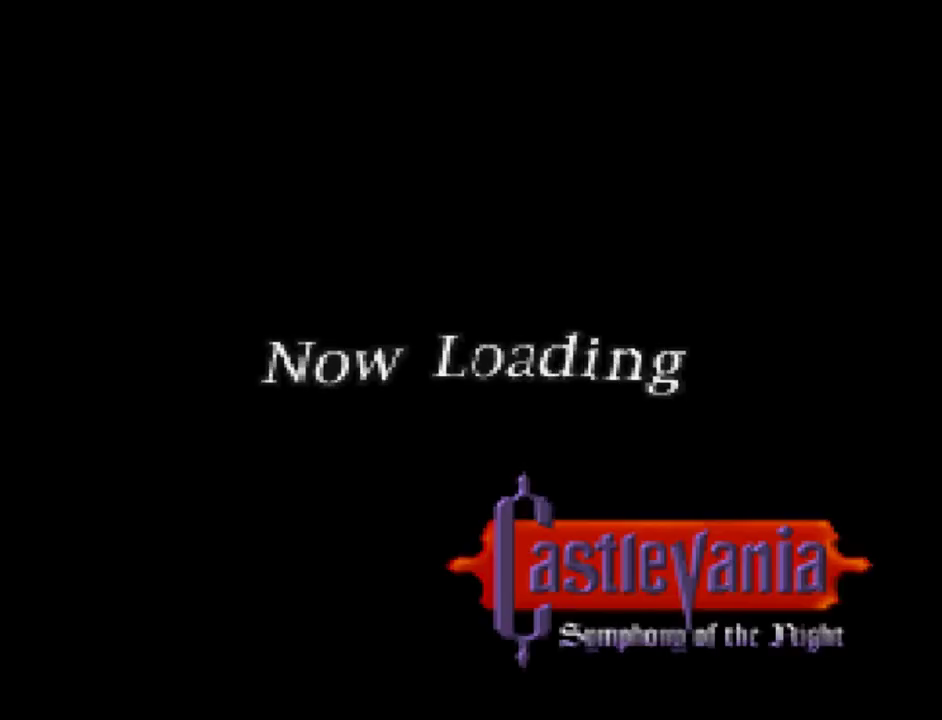
{"buttons": [], "events": [[17, "START", "up"], [117, "START", "down"], [167, "START", "up"], [283, "START", "down"], [333, "START", "up"], [400, "START", "down"], [500, "START", "up"]]}
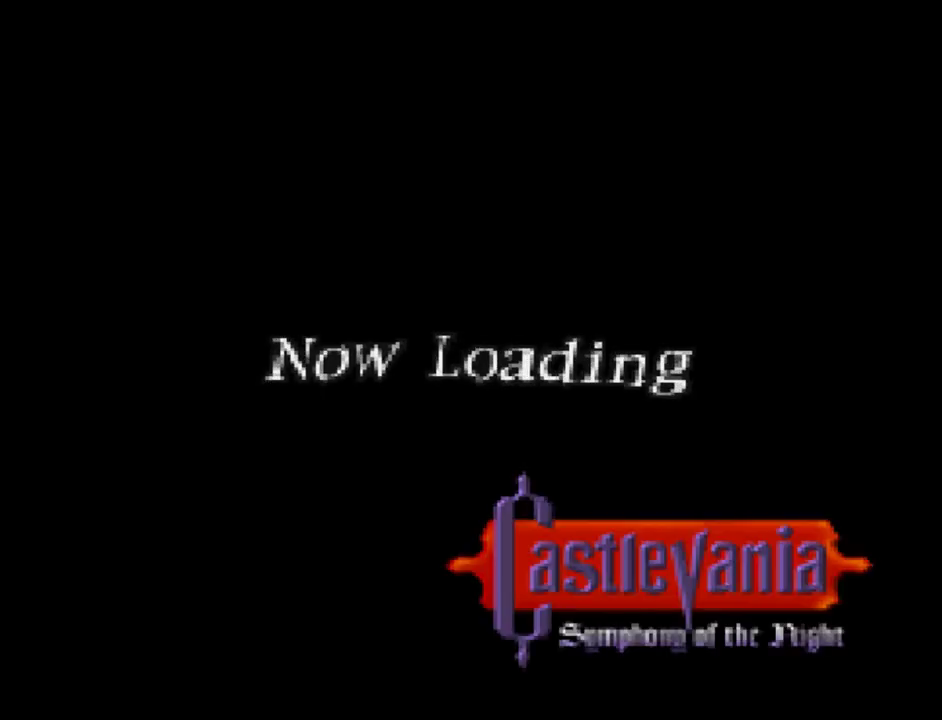
{"buttons": [], "events": [[67, "START", "down"], [150, "START", "up"], [233, "START", "down"], [317, "START", "up"], [400, "START", "down"], [500, "START", "up"]]}